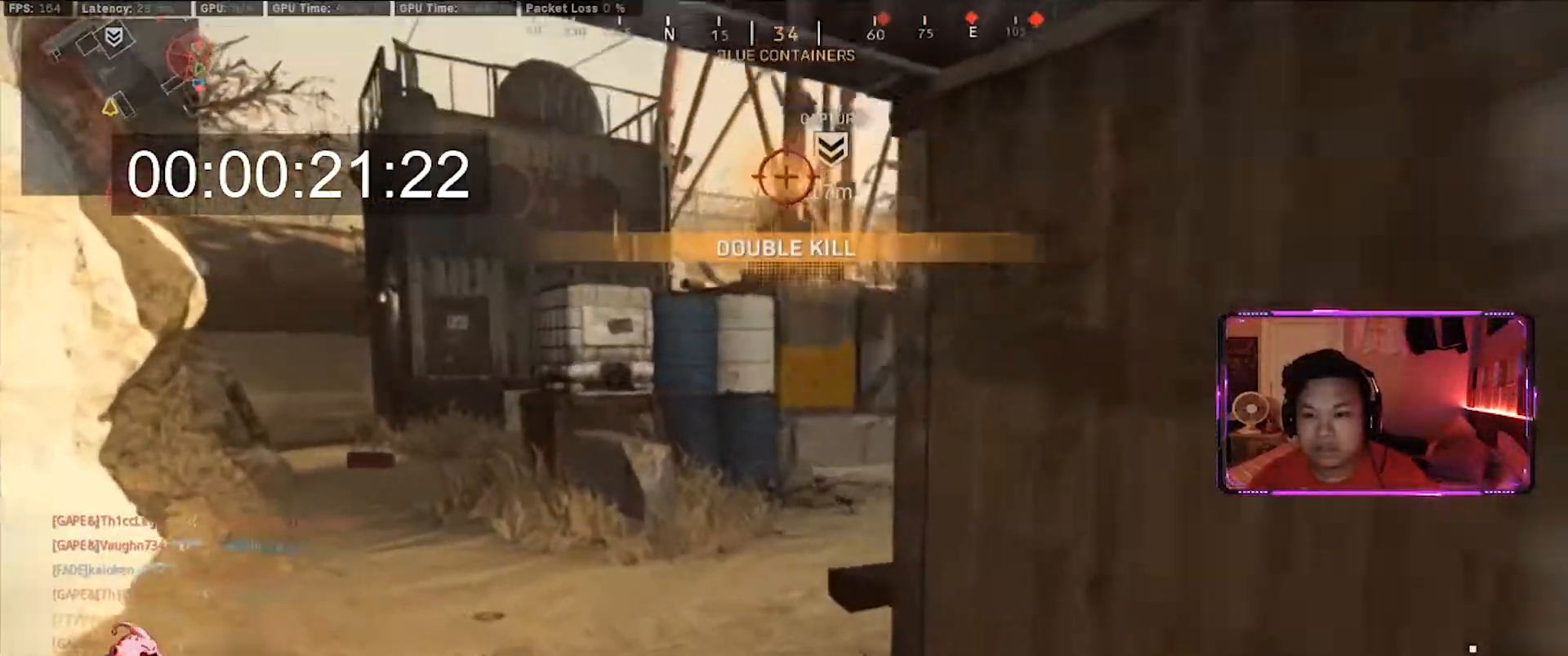
Gameplay with keyboard and mouse; each line is a JSON object with the keys and mouse buttons held at the frame after it. "events" lists presses ("down") and releases ("up") of "1", "2", "3", "4", "5", "a", "alt", "c", "ctrl", "d", "e", "f", "g", "q", "r", "s", "shift", "space", "t", "tab", "v", "w", "x", "z", "mouse_left", "mouse_wheel" and "mouse_right" between this image and that frame as [ms after this image, input, new state], when the widget could be followed in between. "mouse_left", "mouse_wheel", "mouse_right" = the "left", "wheel", "right" buttons of the "mouse" list. No other keys are recorded. "wheel" means that the mouse wheel is clicked or scrolled. Not read: caps_lock mouse_move.
{"keys": ["a"], "mouse": ["right"], "events": [[250, "space", "down"], [300, "mouse_right", "down"], [300, "w", "up"], [383, "space", "up"]]}
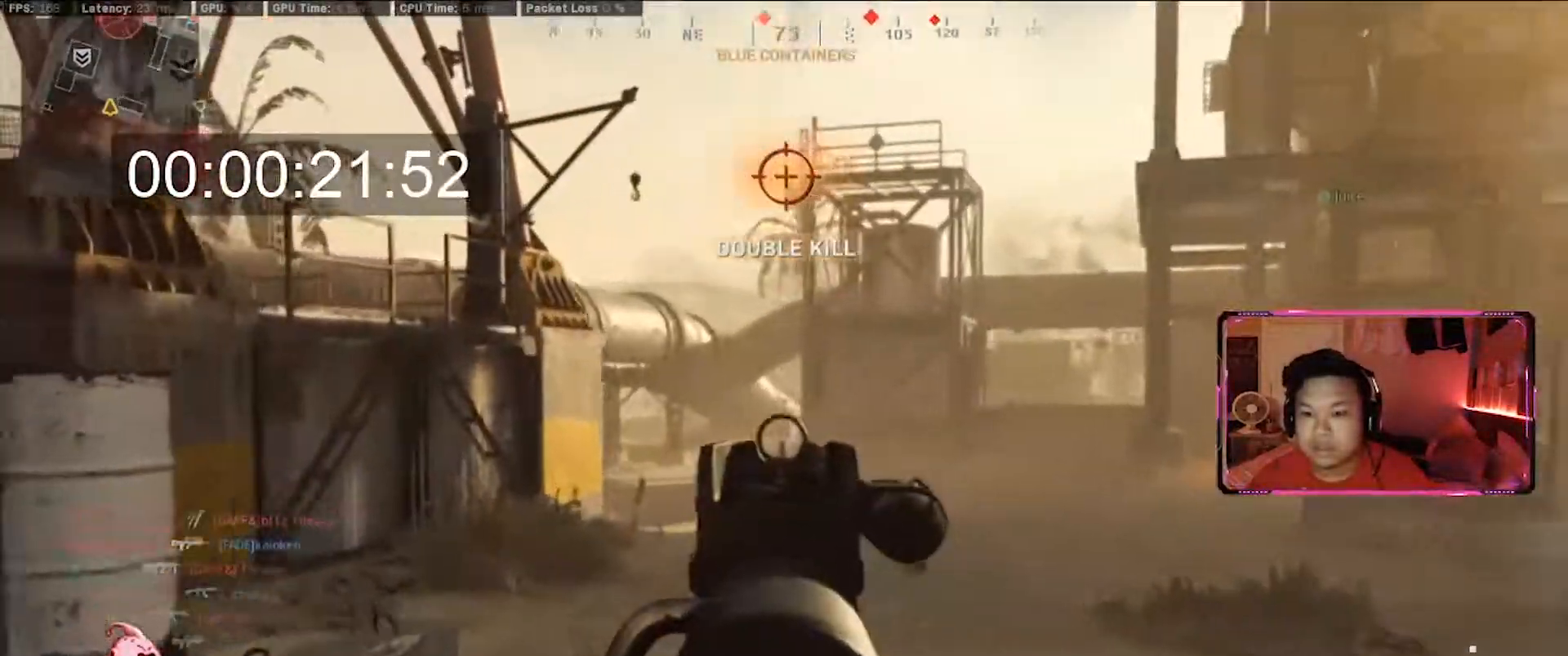
{"keys": ["a", "shift"], "mouse": [], "events": [[83, "s", "down"], [400, "mouse_right", "up"], [400, "shift", "down"], [450, "s", "up"]]}
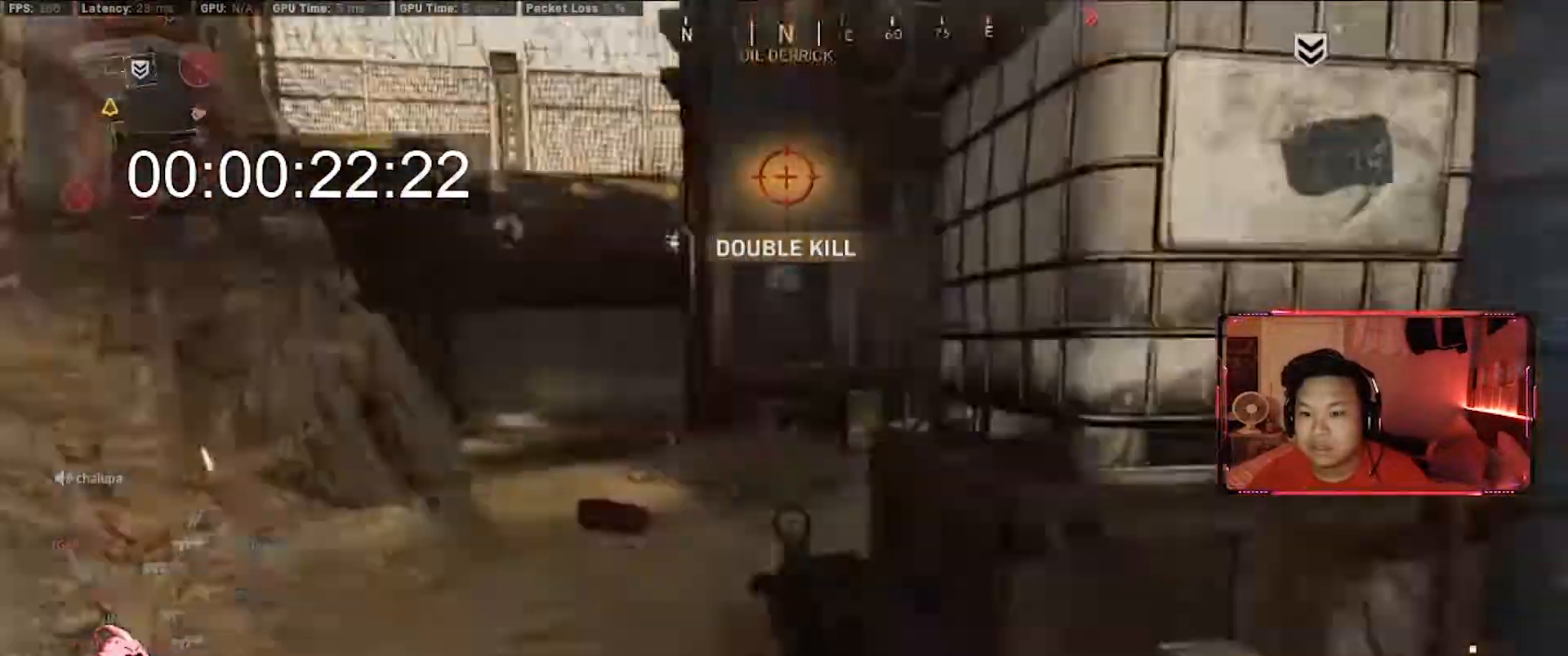
{"keys": ["a", "shift", "w"], "mouse": [], "events": [[50, "w", "down"], [133, "shift", "up"], [183, "a", "up"], [383, "shift", "down"], [417, "a", "down"]]}
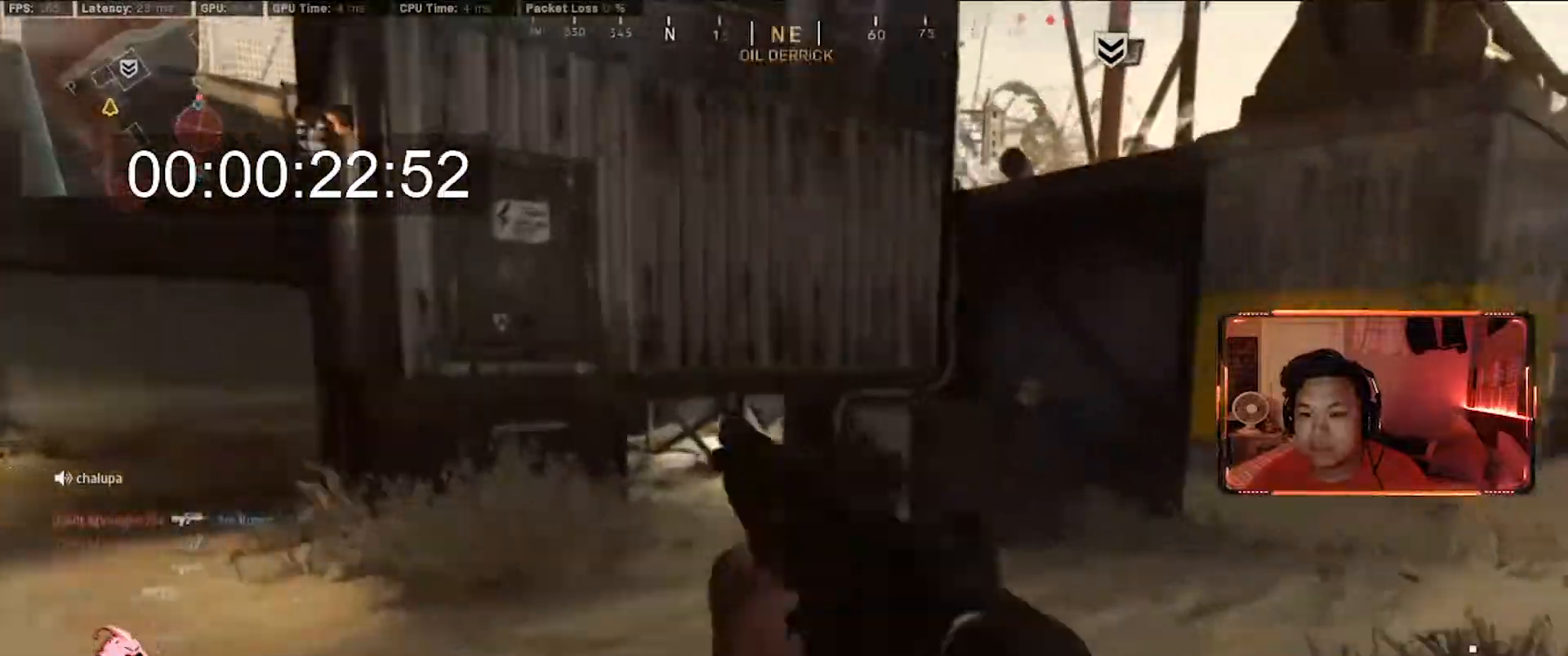
{"keys": ["space", "w"], "mouse": [], "events": [[17, "shift", "up"], [433, "space", "down"], [483, "a", "up"]]}
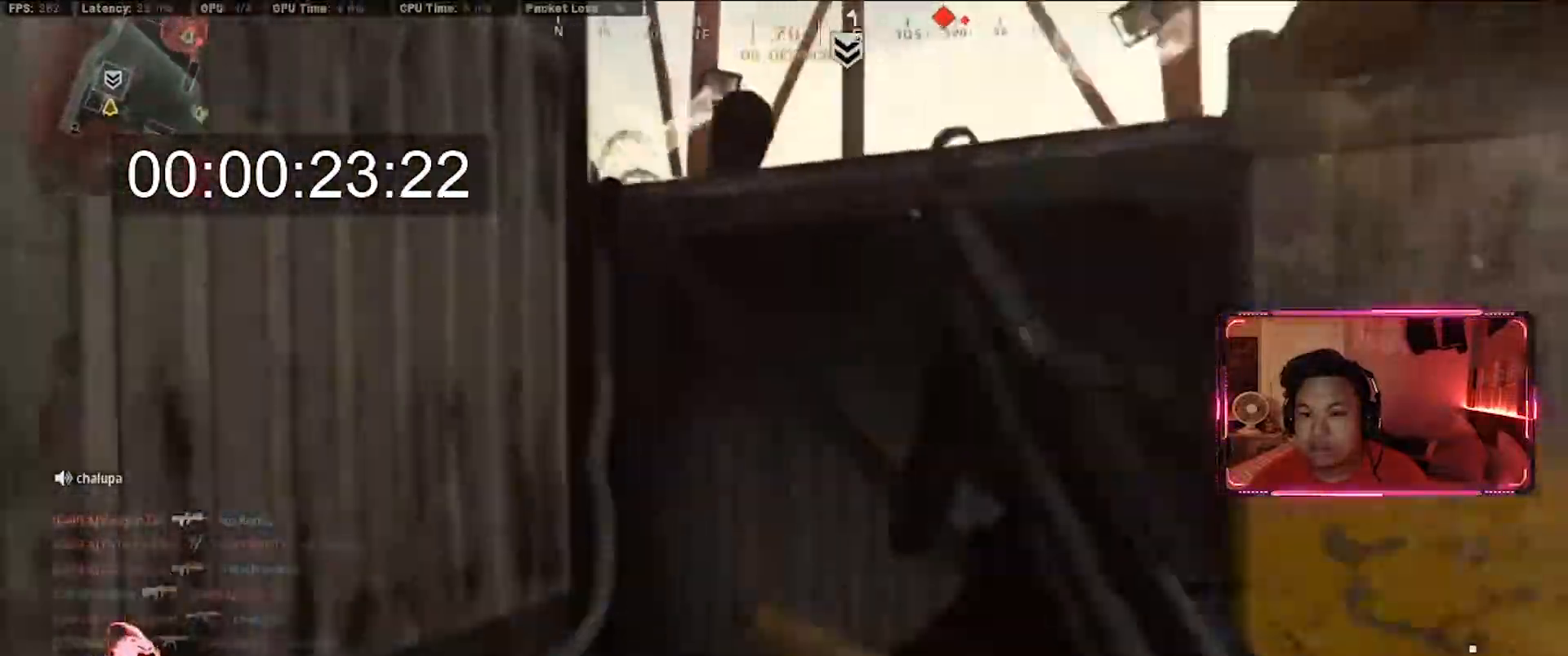
{"keys": ["space", "w"], "mouse": [], "events": [[83, "space", "up"], [267, "space", "down"], [367, "shift", "down"], [367, "space", "up"], [450, "space", "down"], [500, "shift", "up"]]}
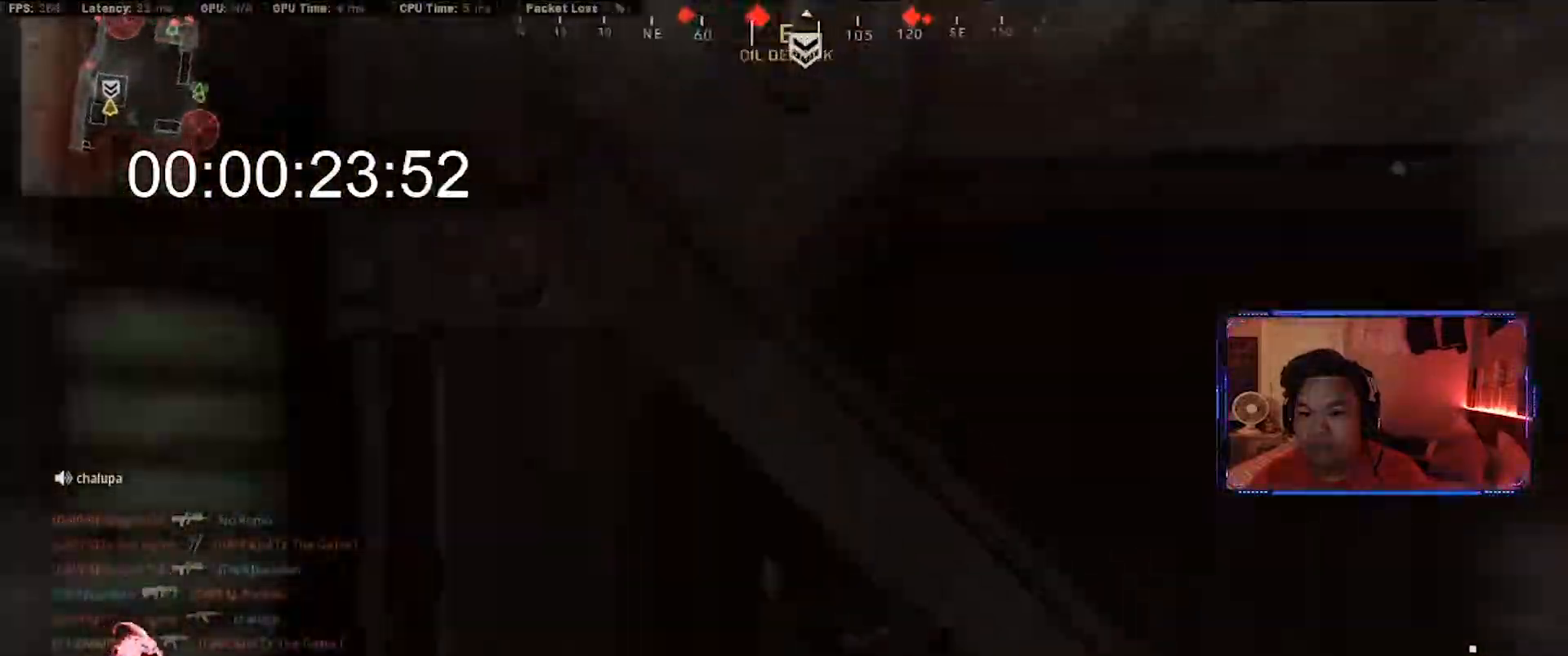
{"keys": ["w"], "mouse": [], "events": [[50, "space", "up"], [233, "space", "down"], [383, "space", "up"]]}
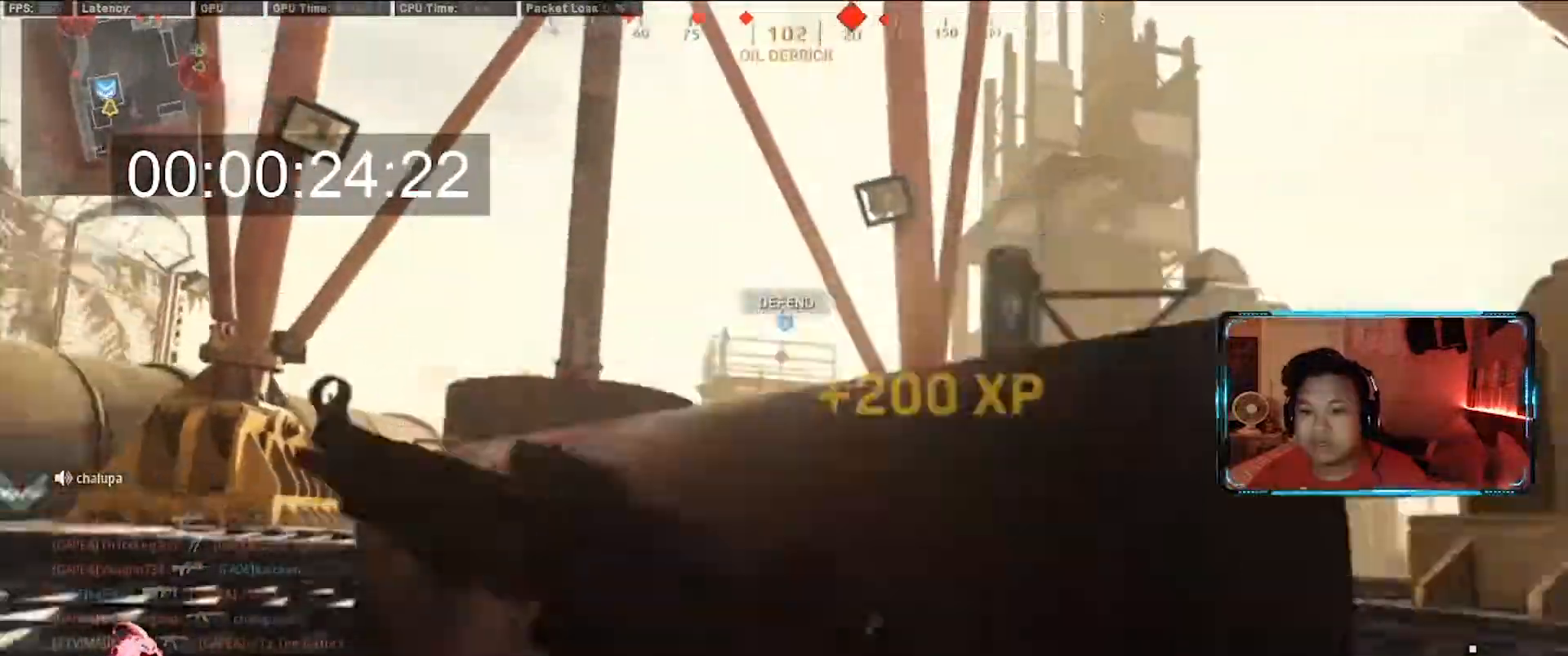
{"keys": ["a", "shift", "w"], "mouse": [], "events": [[67, "space", "down"], [150, "w", "up"], [200, "space", "up"], [250, "w", "down"], [383, "shift", "down"], [433, "a", "down"]]}
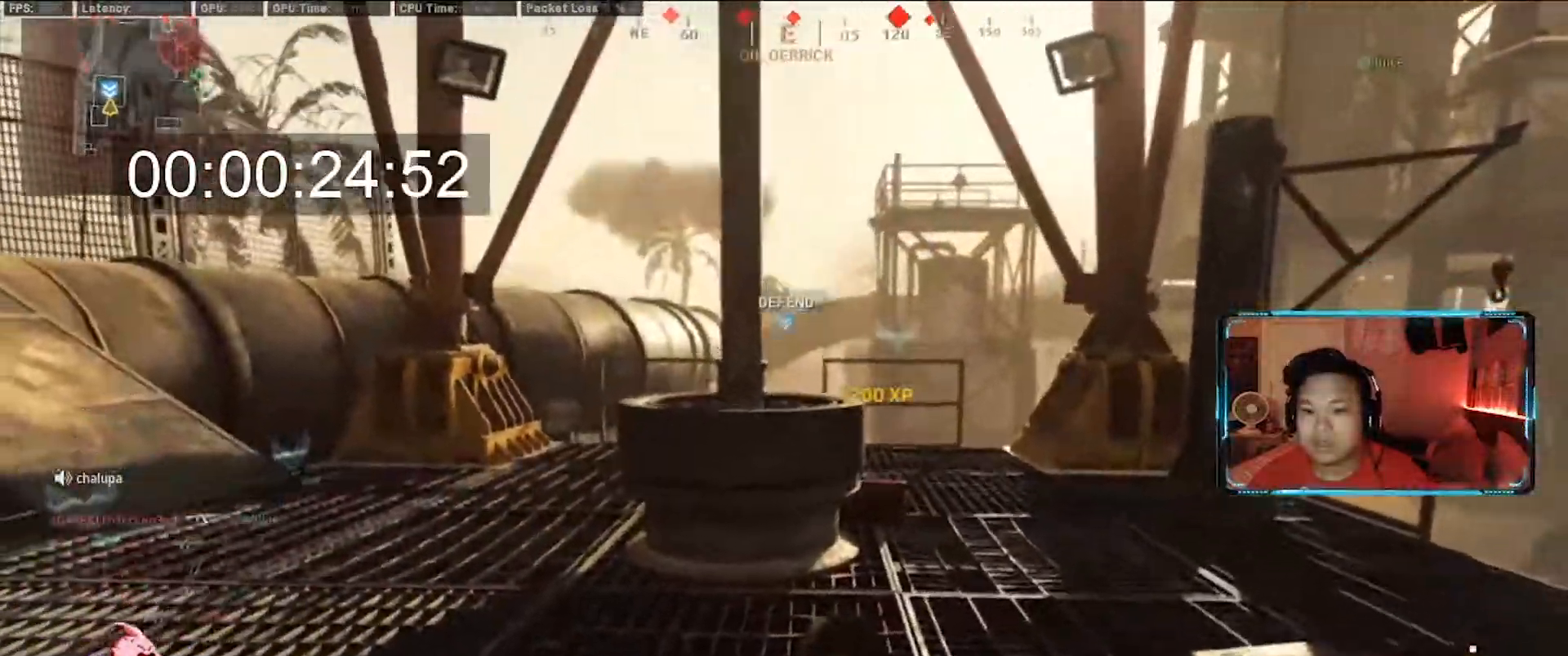
{"keys": ["a", "w"], "mouse": ["right"], "events": [[33, "shift", "up"], [167, "space", "down"], [217, "shift", "down"], [367, "space", "up"], [400, "shift", "up"], [450, "mouse_right", "down"]]}
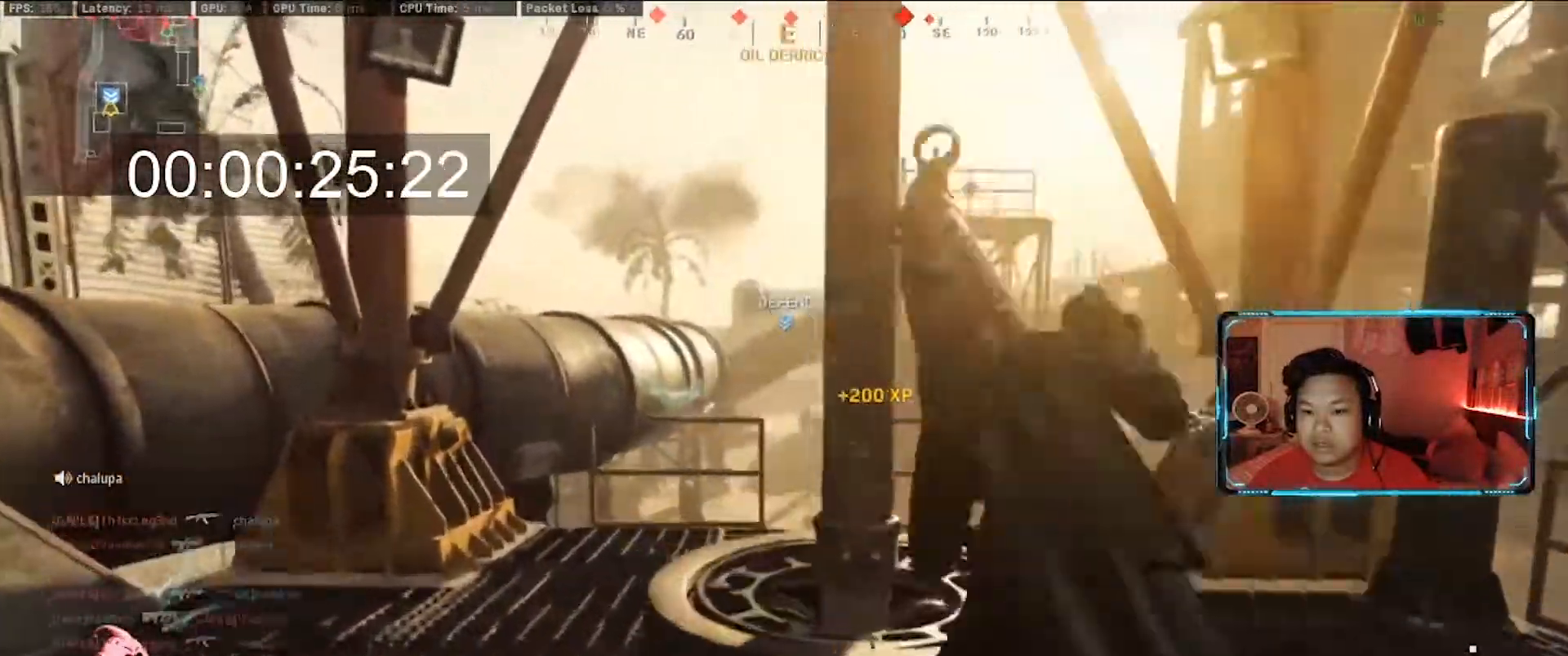
{"keys": [], "mouse": ["left", "right"], "events": [[133, "mouse_left", "down"], [133, "w", "up"], [233, "a", "up"]]}
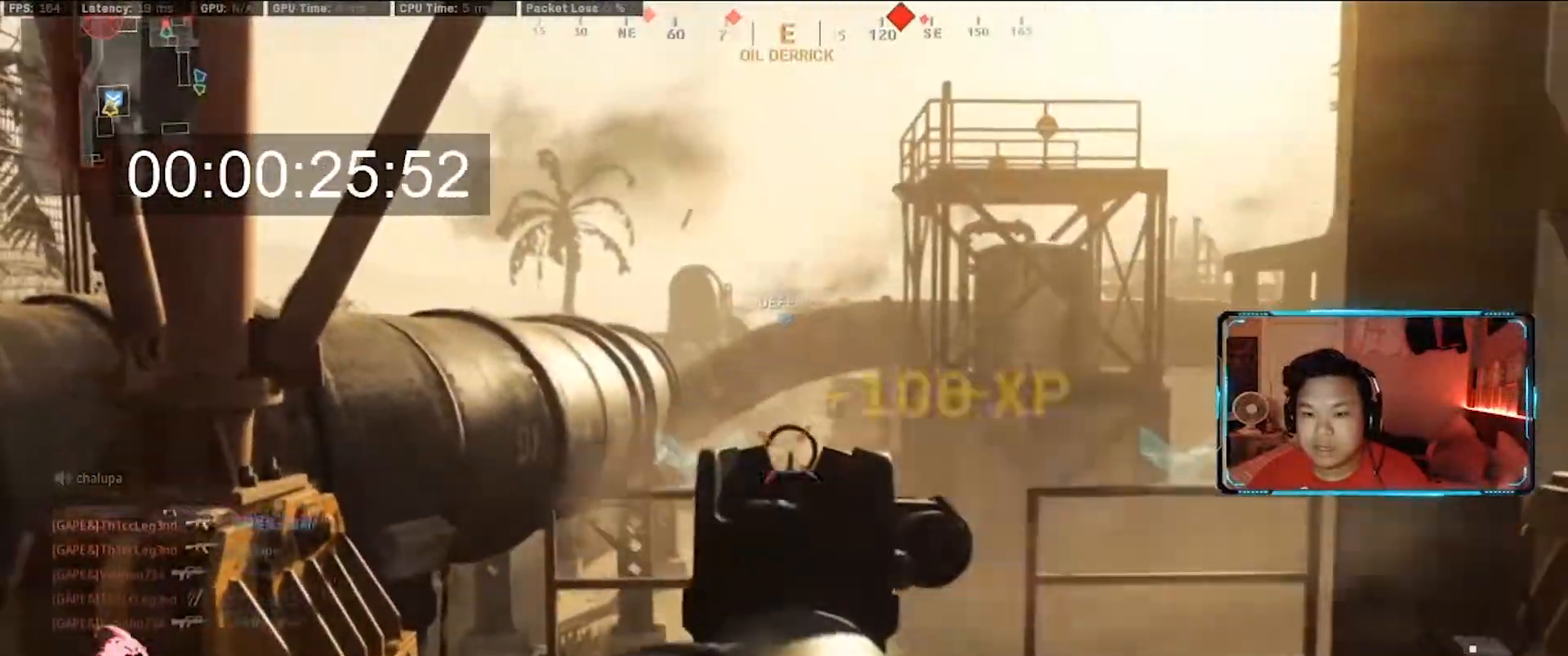
{"keys": ["a", "d", "w"], "mouse": ["right"], "events": [[333, "a", "down"], [350, "mouse_left", "up"], [350, "mouse_right", "up"], [483, "d", "down"], [483, "mouse_right", "down"], [483, "w", "down"]]}
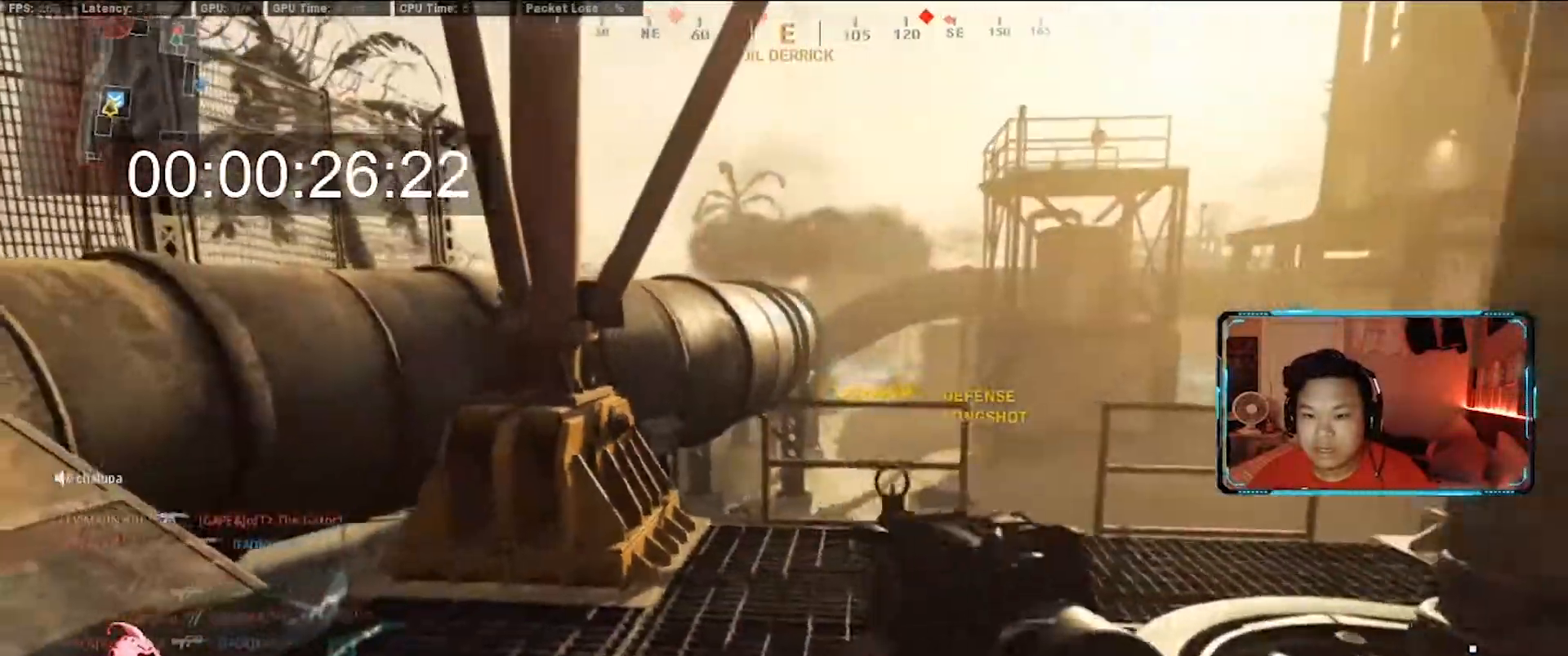
{"keys": [], "mouse": ["left", "right"], "events": [[33, "a", "up"], [33, "mouse_left", "down"], [83, "d", "up"], [450, "w", "up"]]}
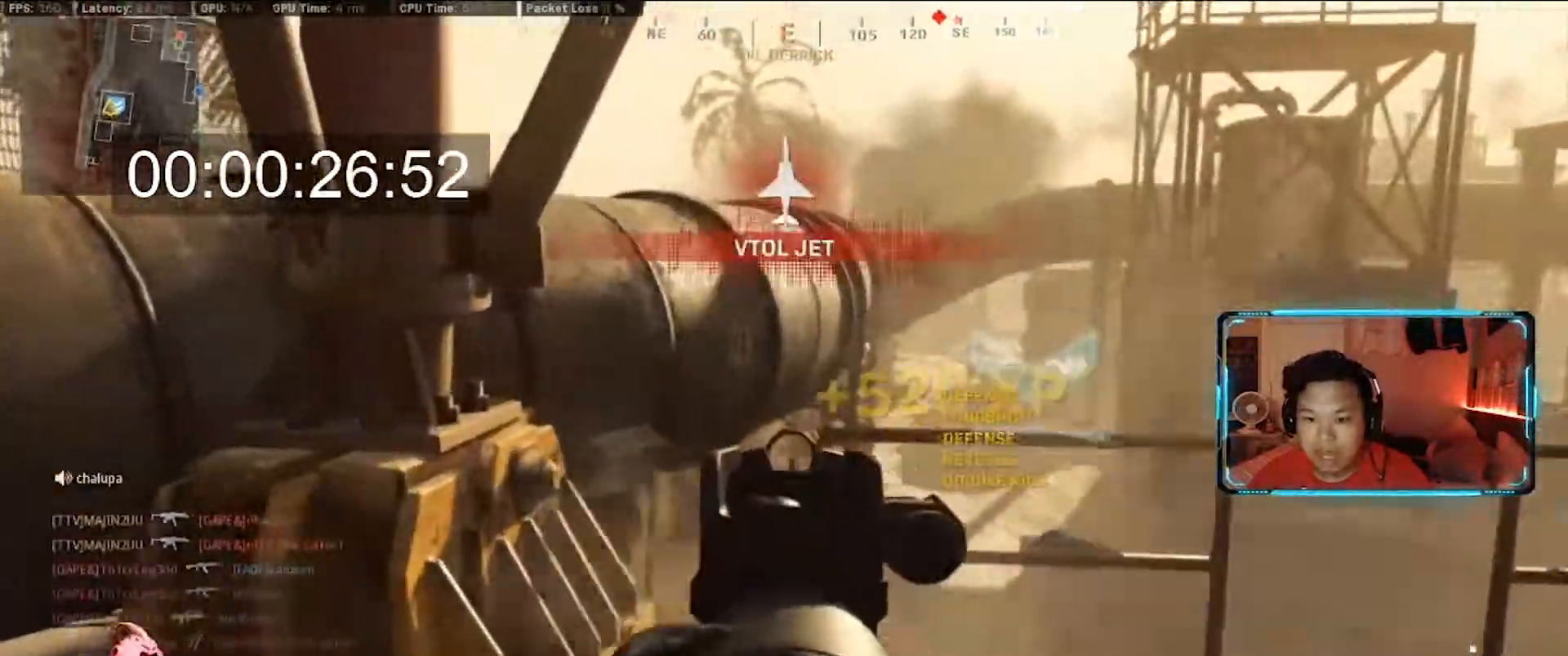
{"keys": ["r", "w"], "mouse": [], "events": [[50, "s", "down"], [183, "a", "down"], [333, "mouse_left", "up"], [333, "mouse_right", "up"], [333, "s", "up"], [383, "r", "down"], [467, "a", "up"], [467, "w", "down"]]}
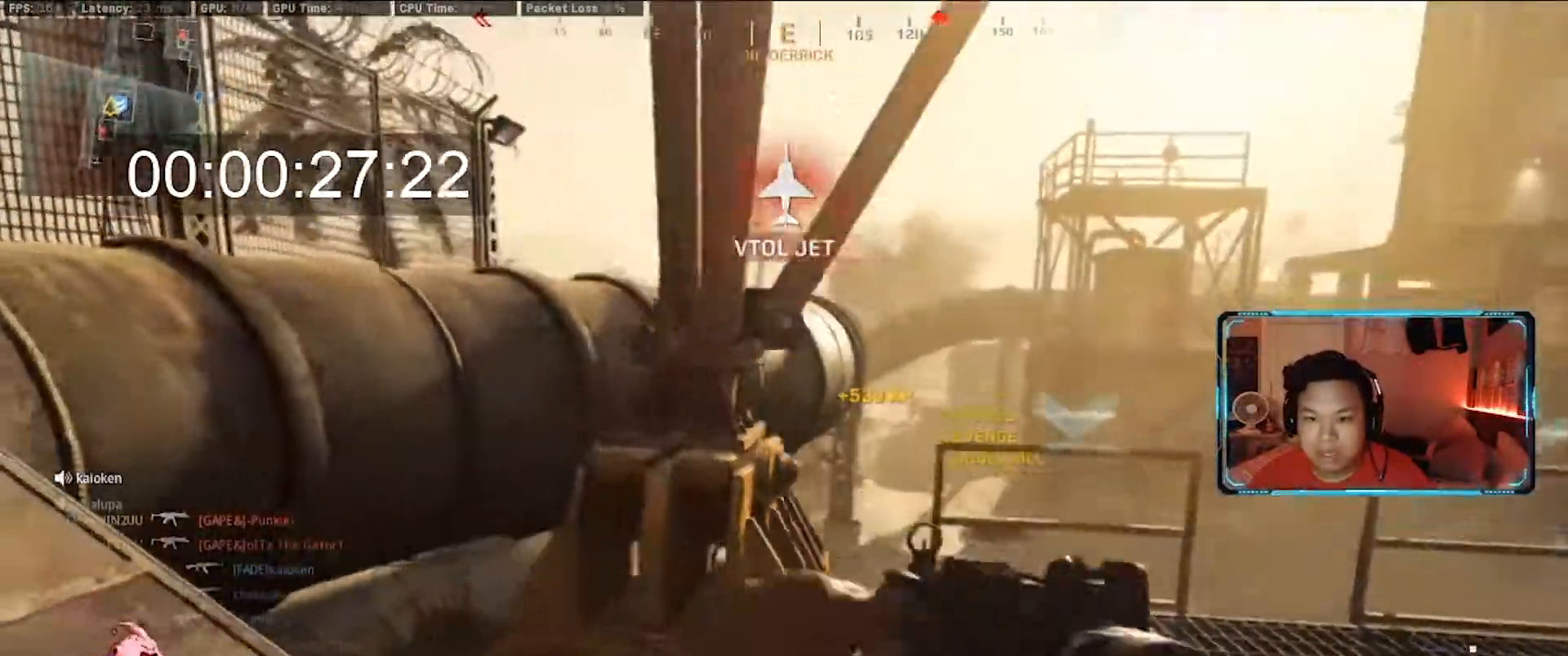
{"keys": [], "mouse": [], "events": [[17, "r", "up"], [117, "c", "down"], [150, "ctrl", "down"], [250, "c", "up"], [350, "ctrl", "up"], [483, "w", "up"]]}
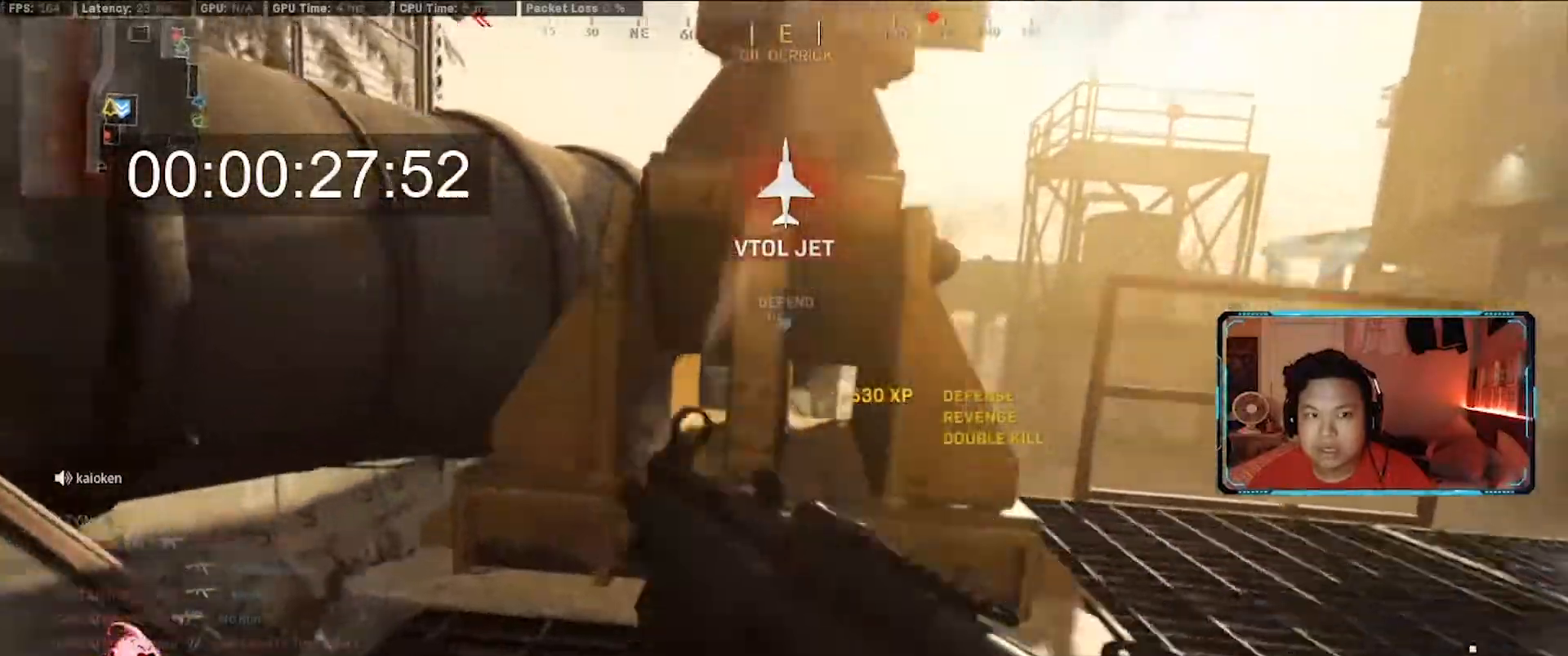
{"keys": ["c"], "mouse": [], "events": [[83, "s", "down"], [400, "c", "down"], [450, "s", "up"]]}
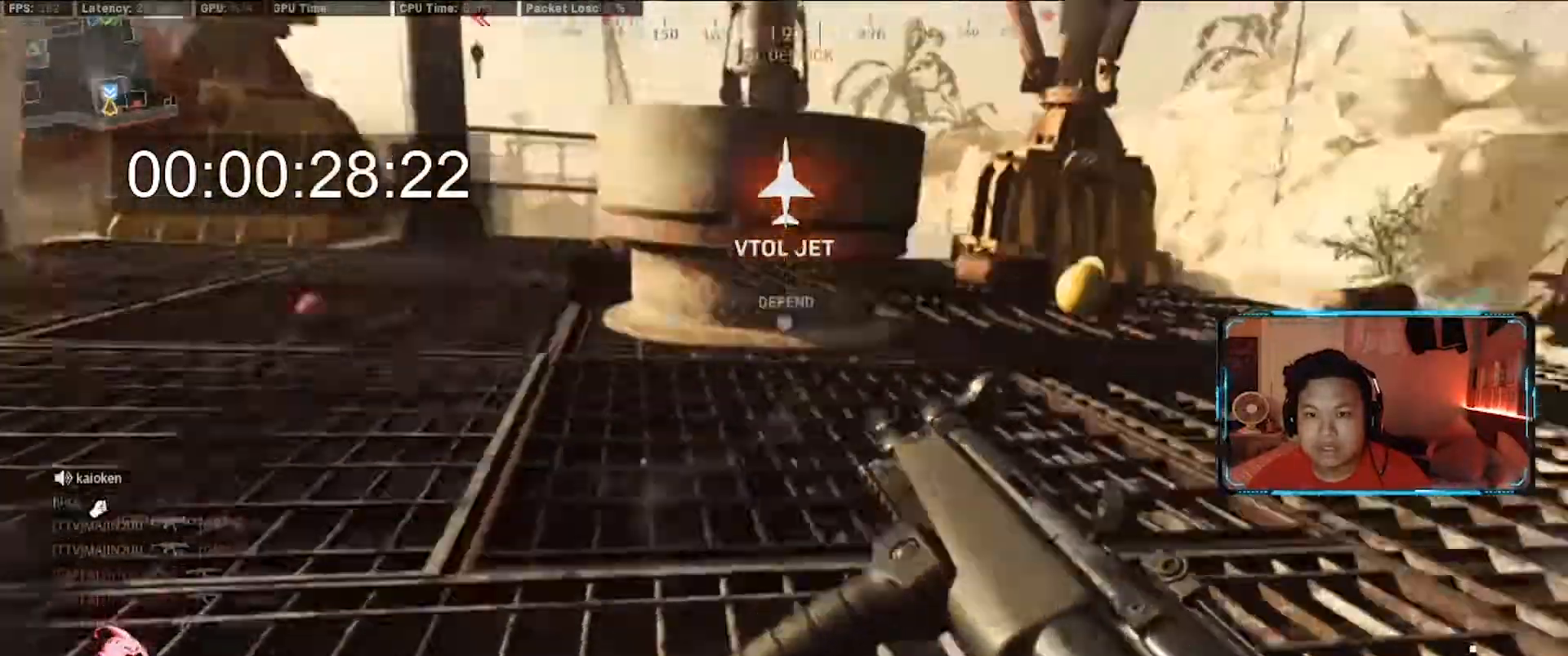
{"keys": ["w"], "mouse": [], "events": [[50, "c", "up"], [100, "w", "down"]]}
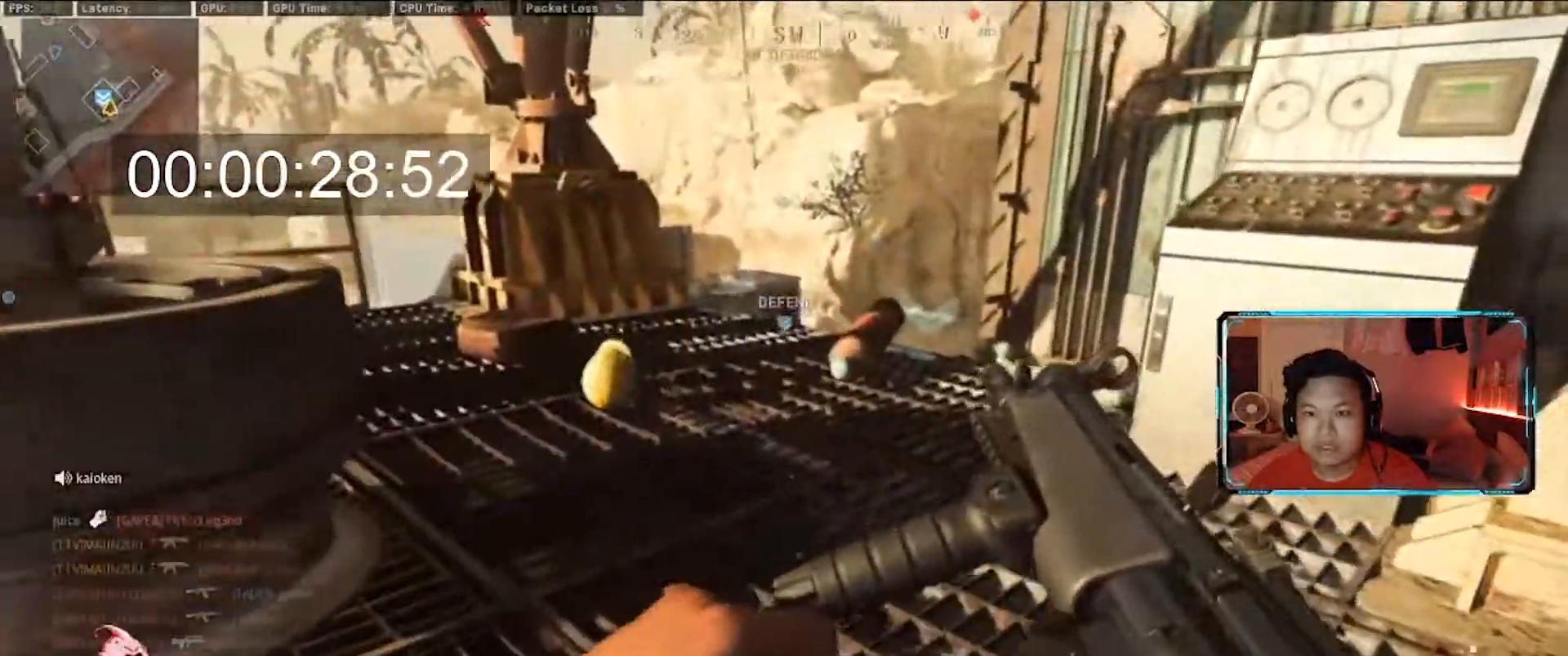
{"keys": ["a", "shift", "w"], "mouse": [], "events": [[383, "shift", "down"], [433, "a", "down"]]}
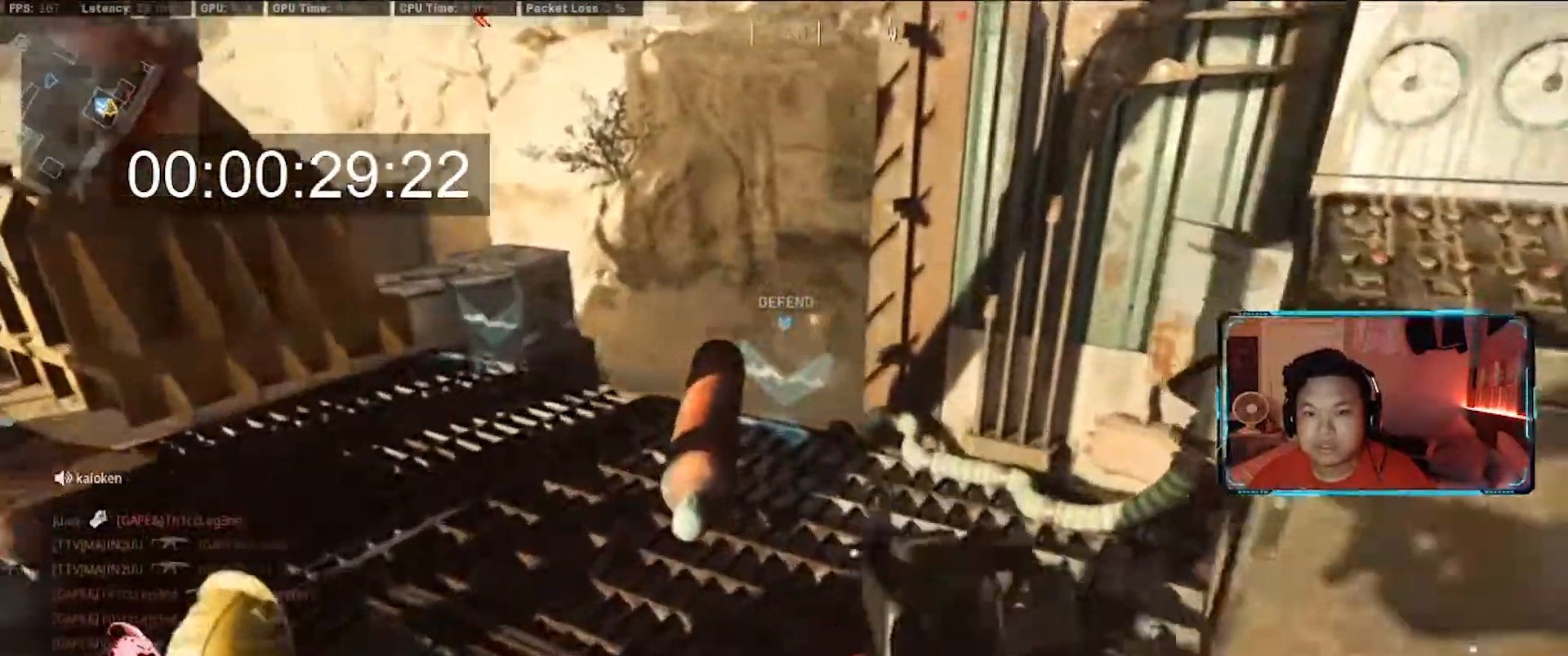
{"keys": ["a", "w"], "mouse": [], "events": [[83, "shift", "up"]]}
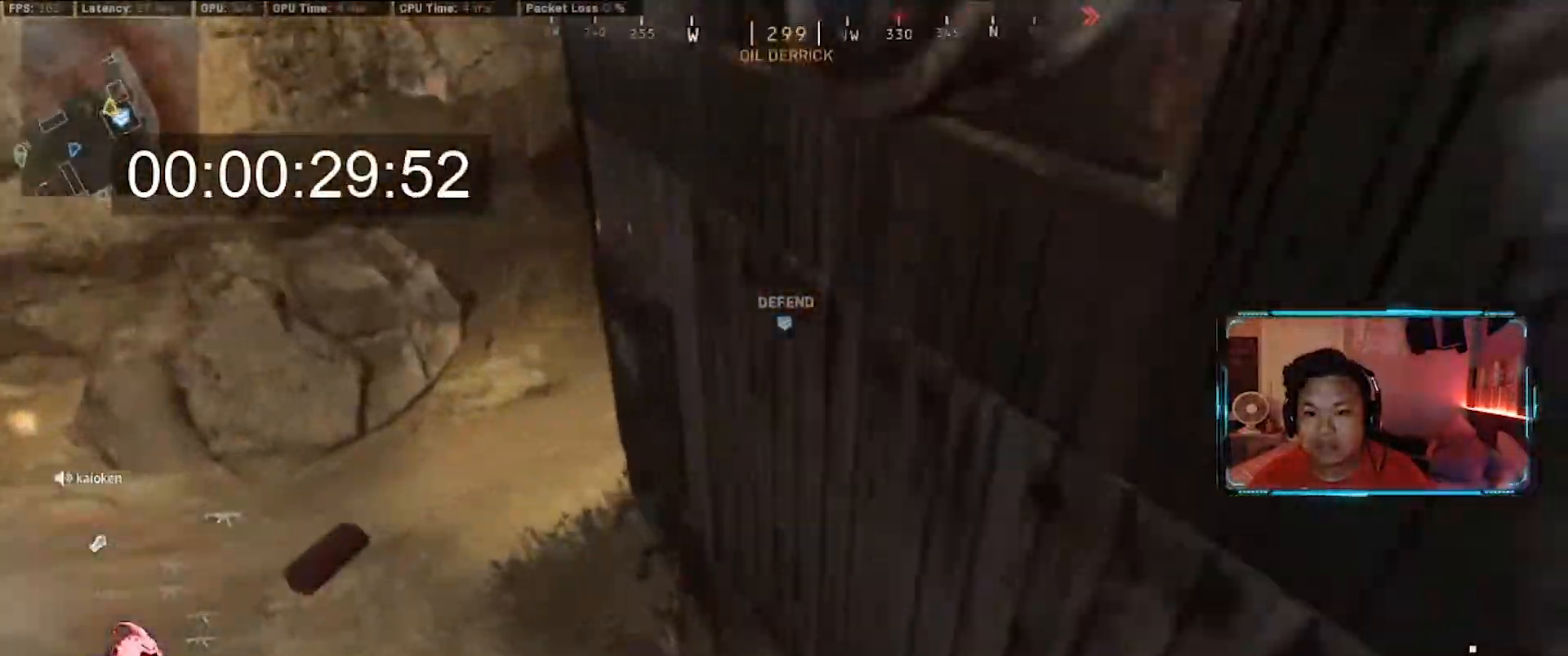
{"keys": ["a", "w"], "mouse": [], "events": []}
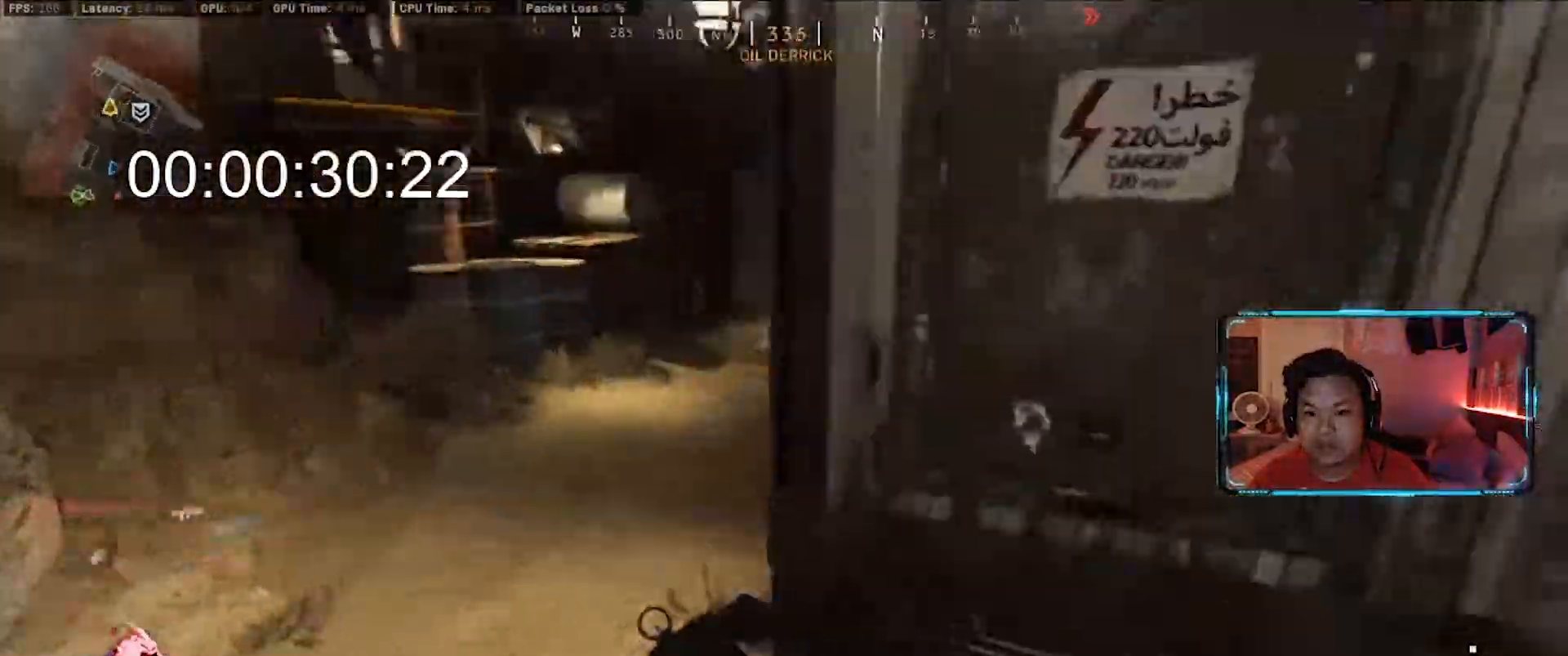
{"keys": ["w"], "mouse": [], "events": [[200, "a", "up"]]}
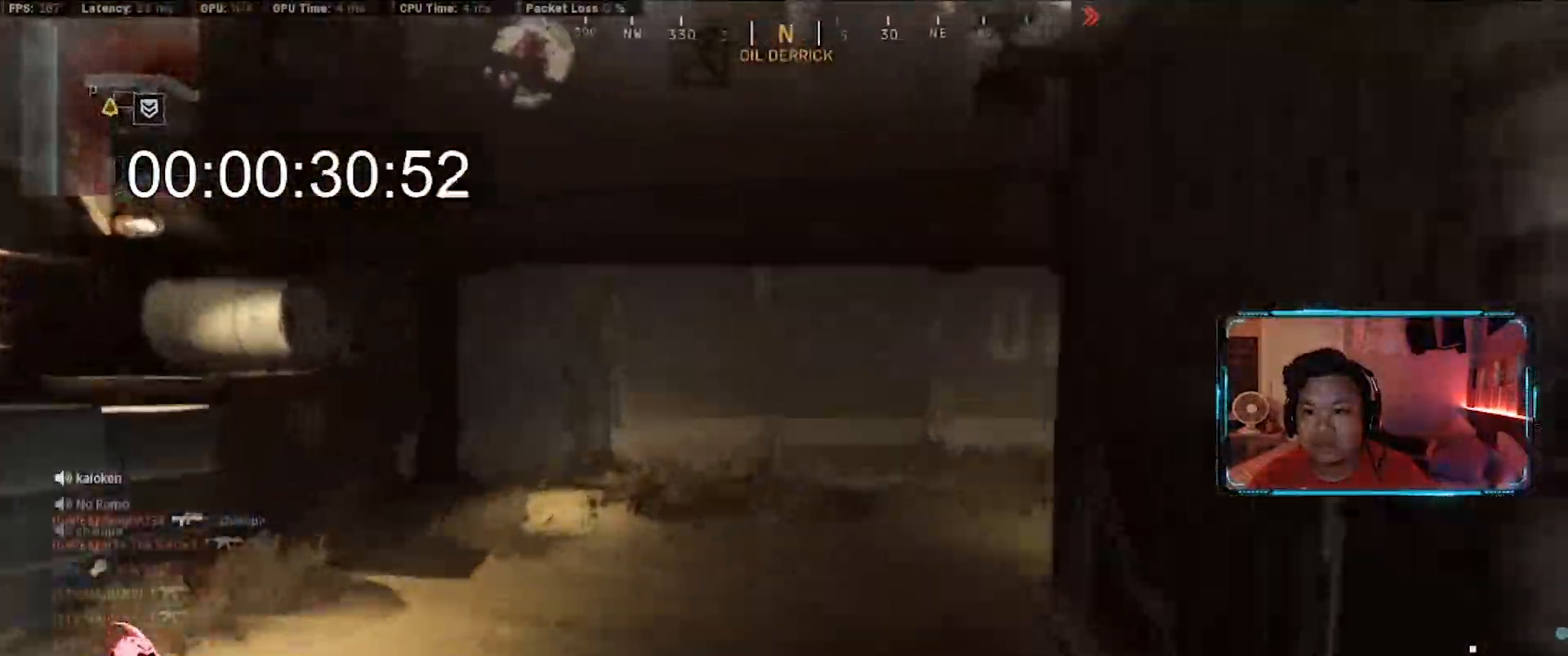
{"keys": ["w"], "mouse": [], "events": [[83, "c", "down"], [267, "c", "up"]]}
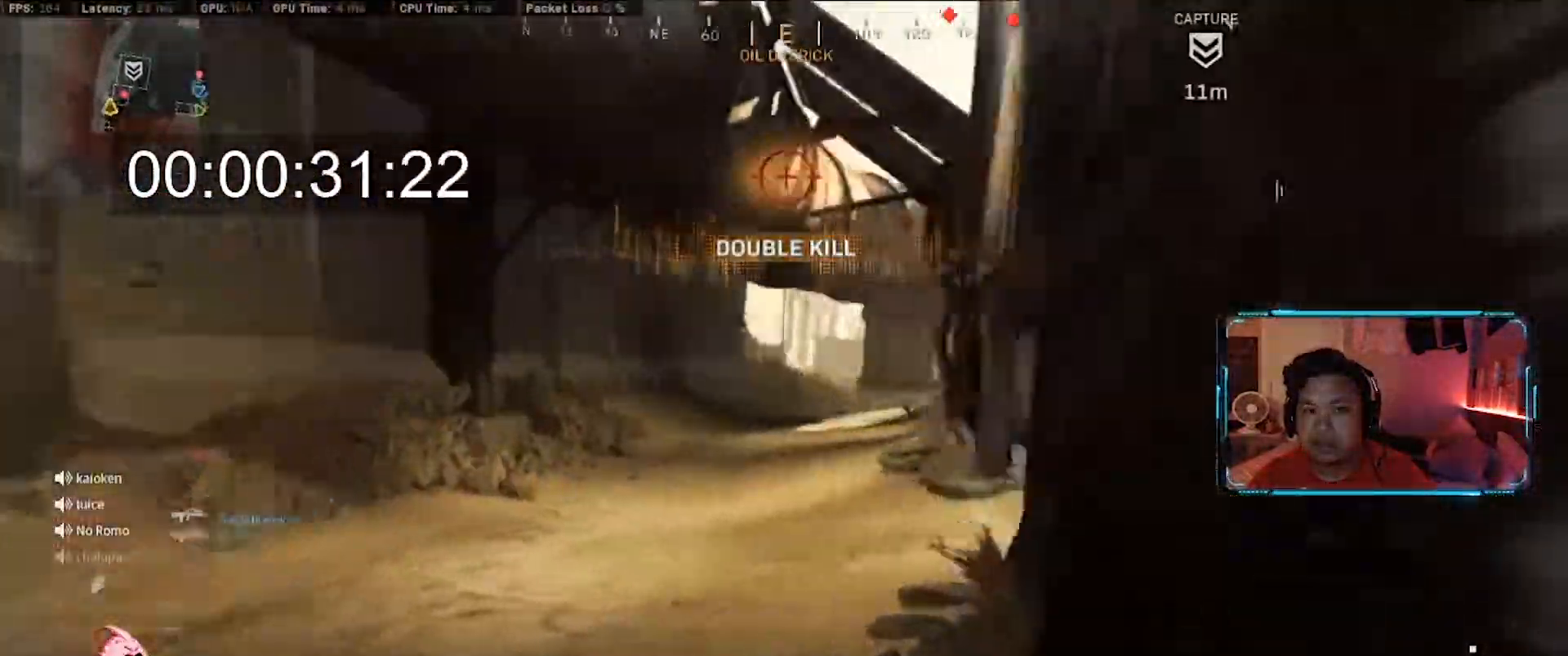
{"keys": ["d", "w"], "mouse": [], "events": [[467, "d", "down"]]}
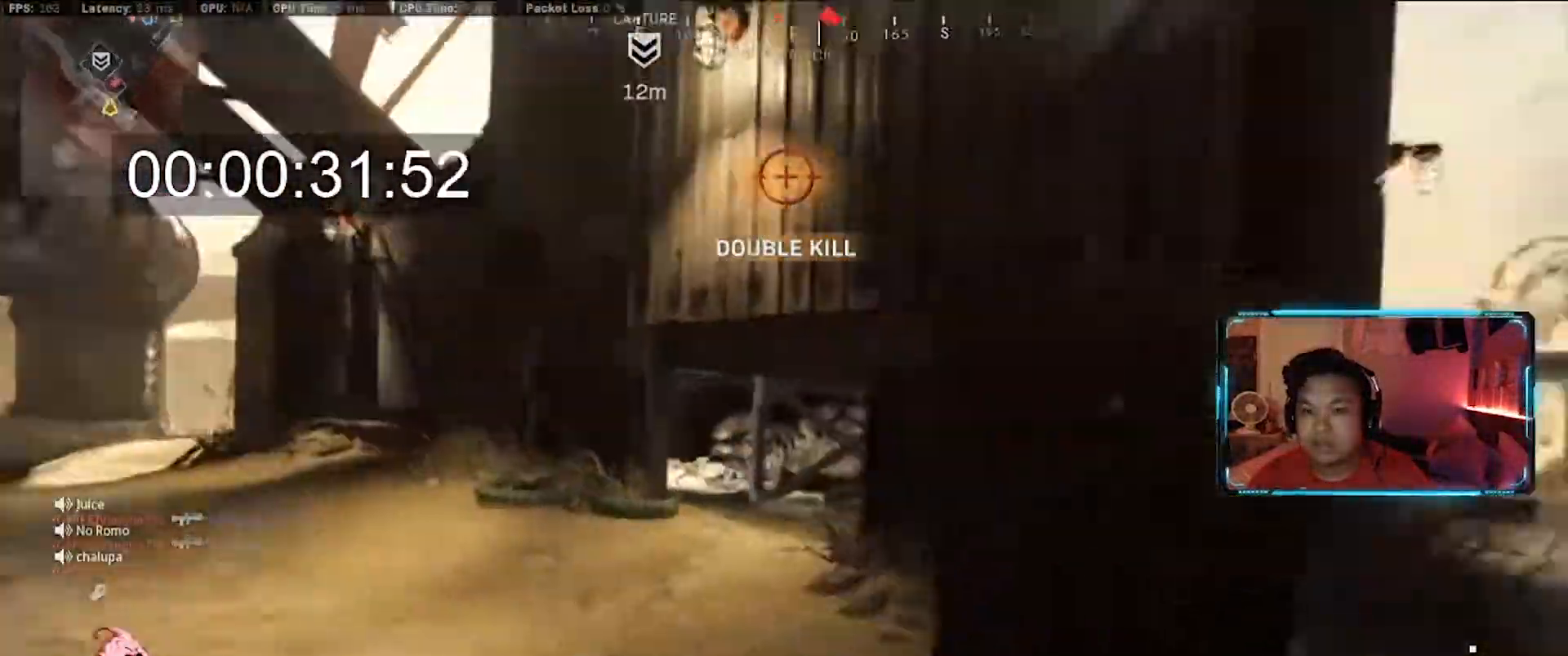
{"keys": ["a", "w"], "mouse": [], "events": [[17, "shift", "down"], [67, "d", "up"], [117, "a", "down"], [383, "shift", "up"]]}
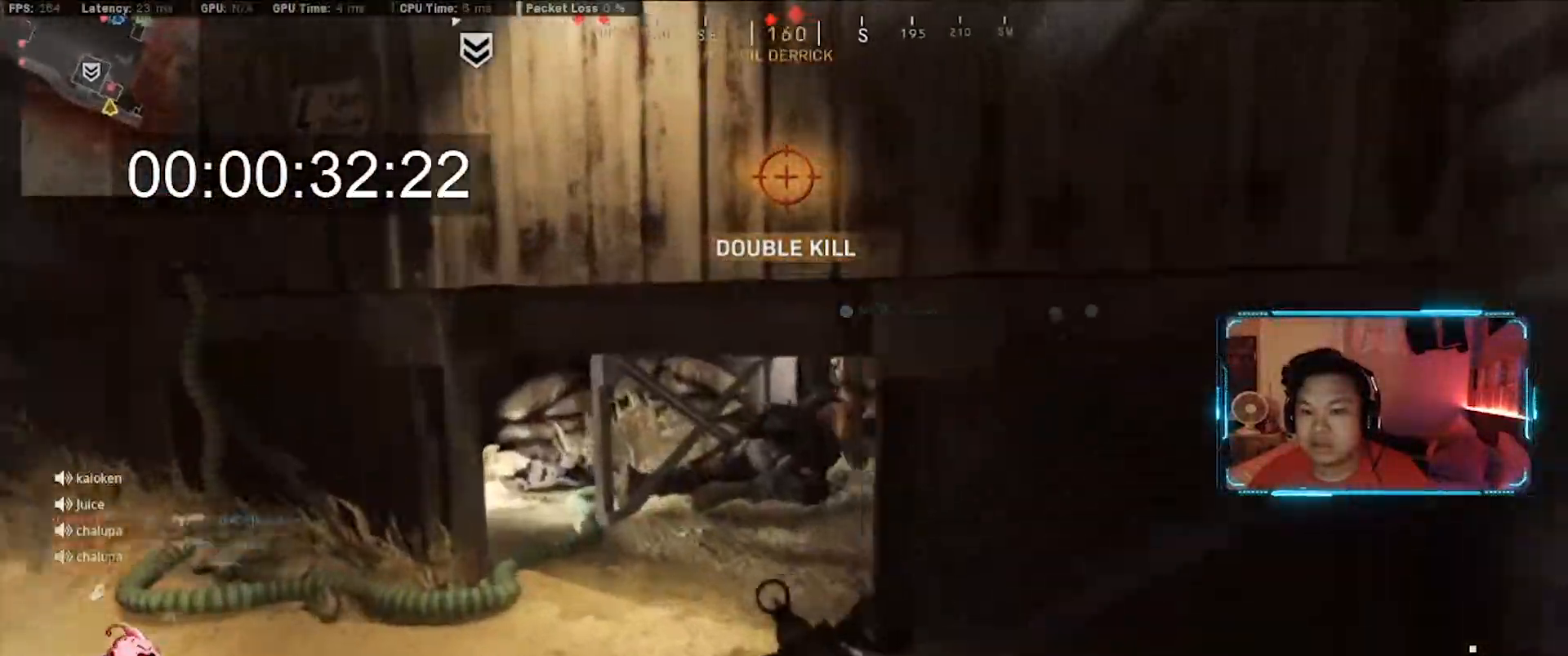
{"keys": ["c", "s"], "mouse": ["left"], "events": [[133, "w", "up"], [217, "mouse_left", "down"], [267, "a", "up"], [267, "s", "down"], [450, "c", "down"]]}
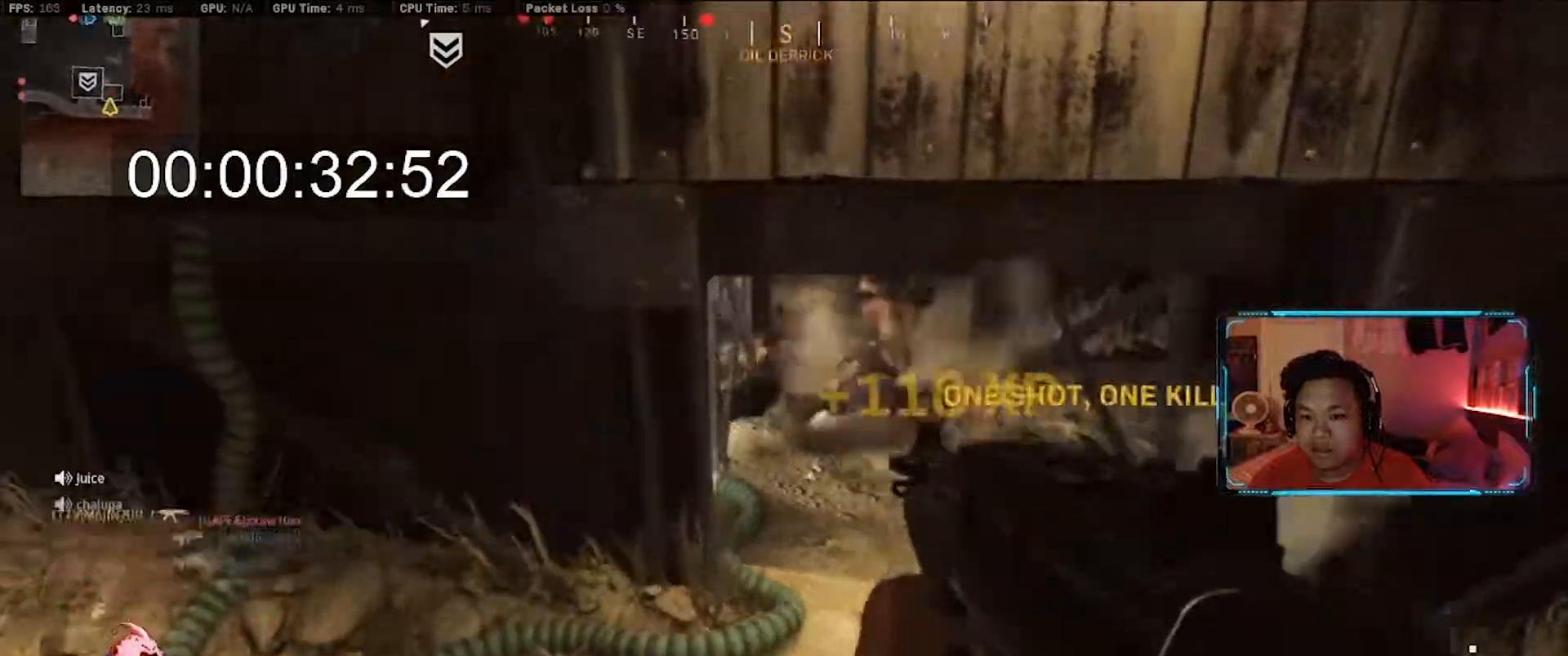
{"keys": ["a", "shift", "w"], "mouse": [], "events": [[50, "c", "up"], [183, "mouse_left", "up"], [183, "s", "up"], [283, "d", "down"], [283, "shift", "down"], [283, "w", "down"], [367, "a", "down"], [367, "d", "up"]]}
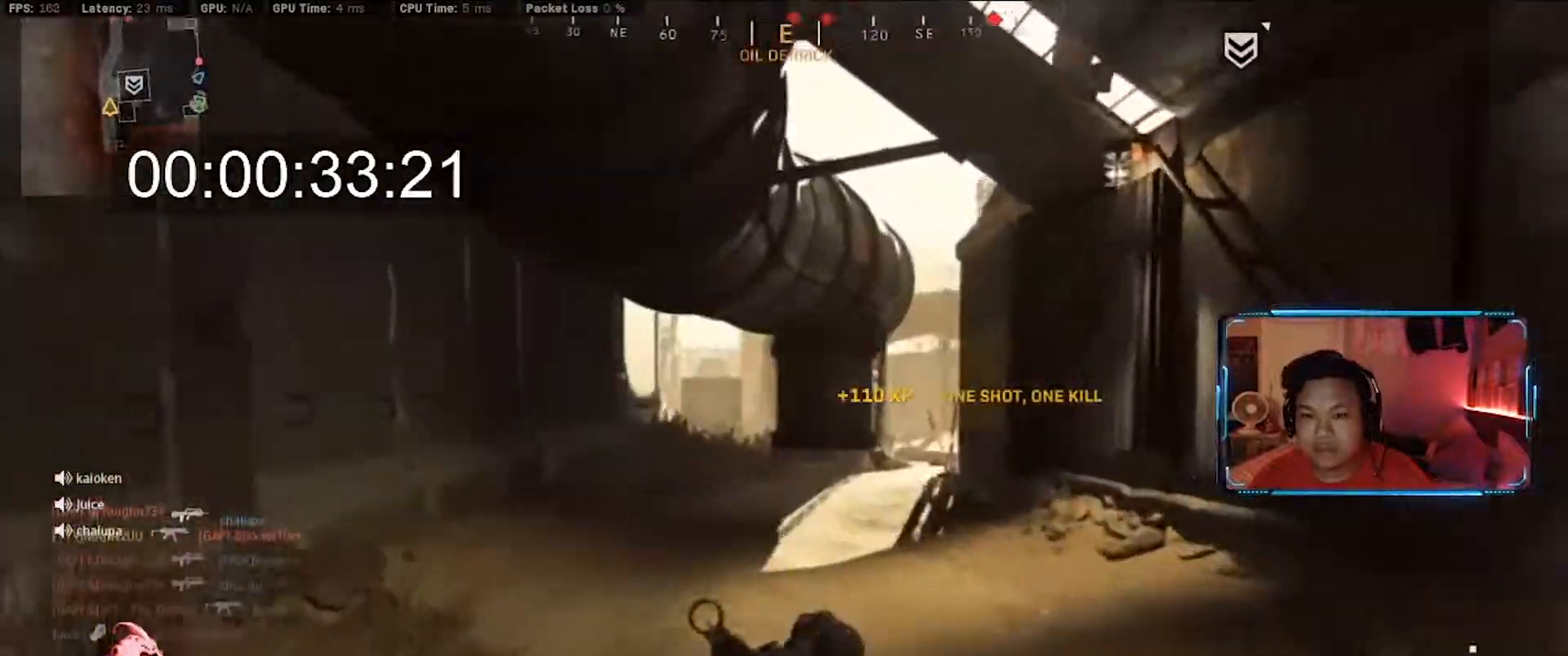
{"keys": ["a", "w"], "mouse": [], "events": [[17, "shift", "up"]]}
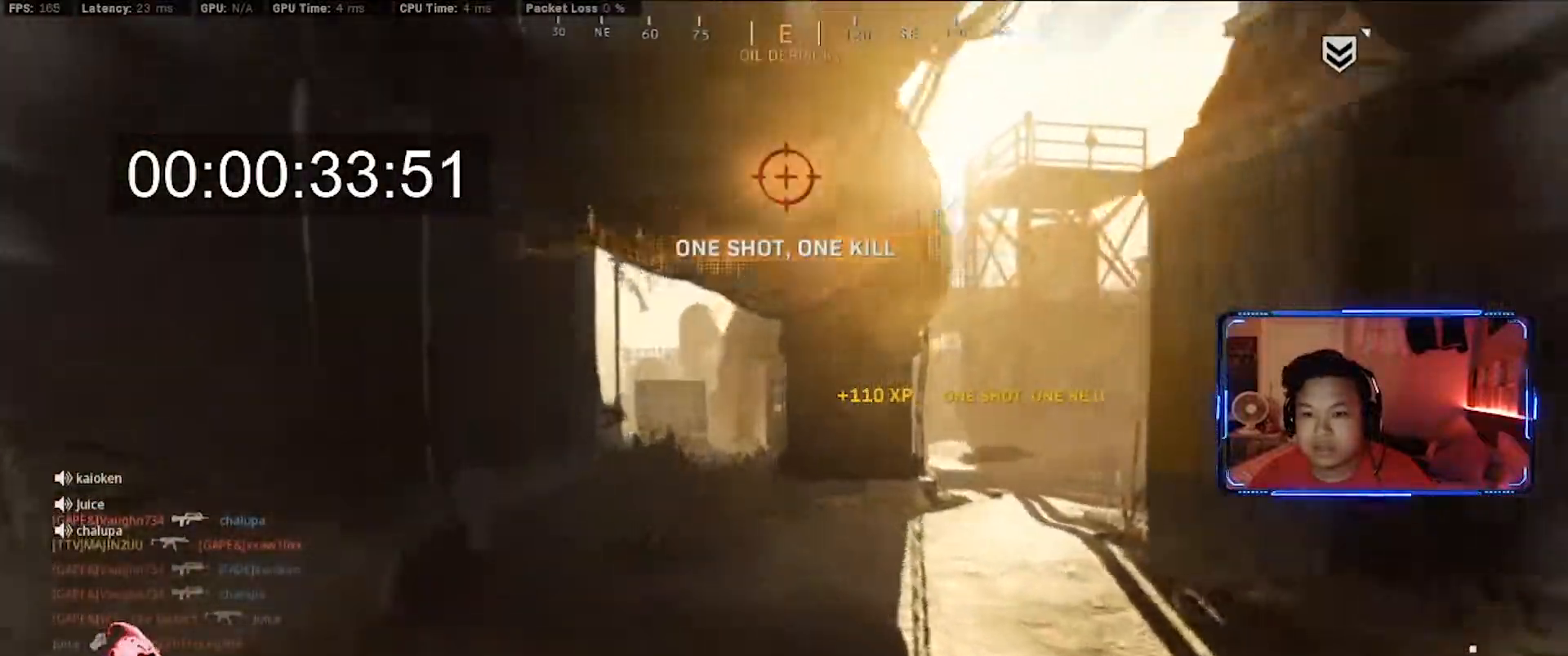
{"keys": ["d", "w"], "mouse": [], "events": [[267, "a", "up"], [317, "d", "down"]]}
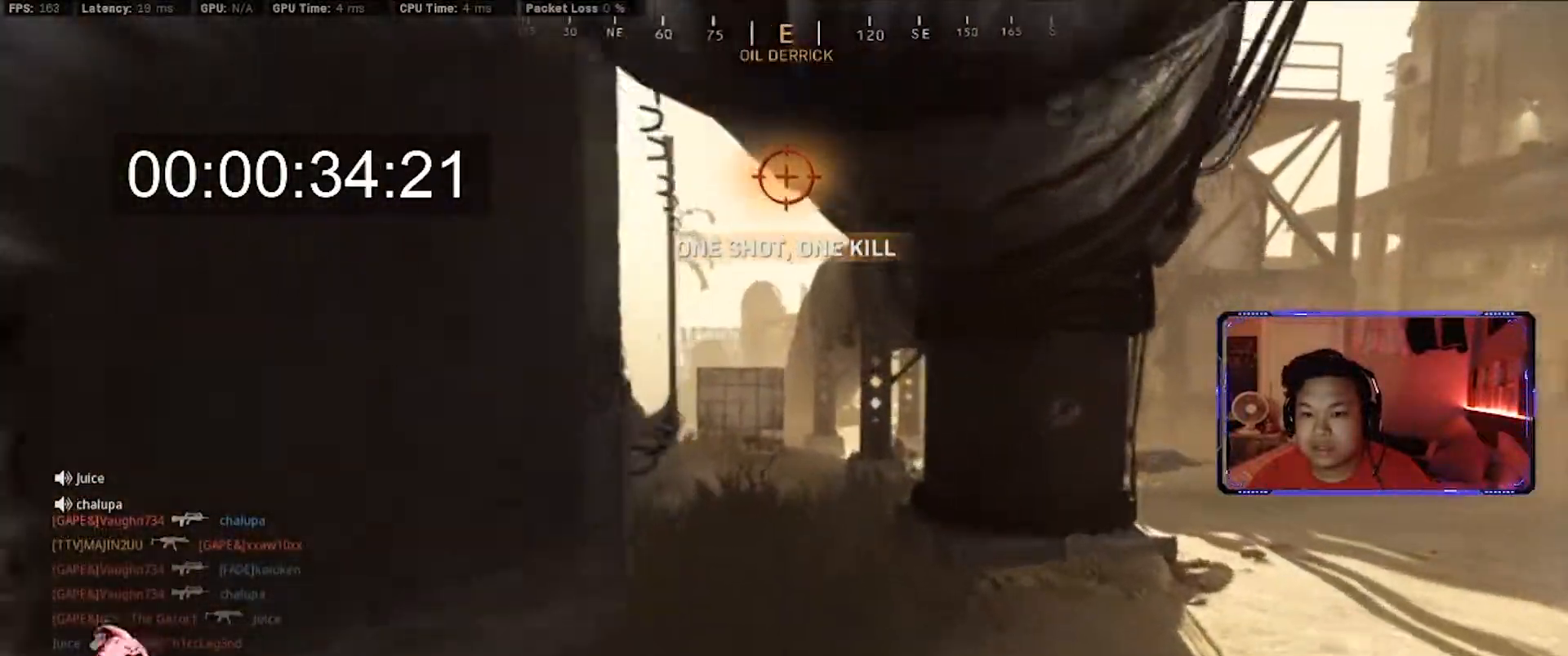
{"keys": ["a", "w"], "mouse": [], "events": [[50, "d", "up"], [367, "a", "down"]]}
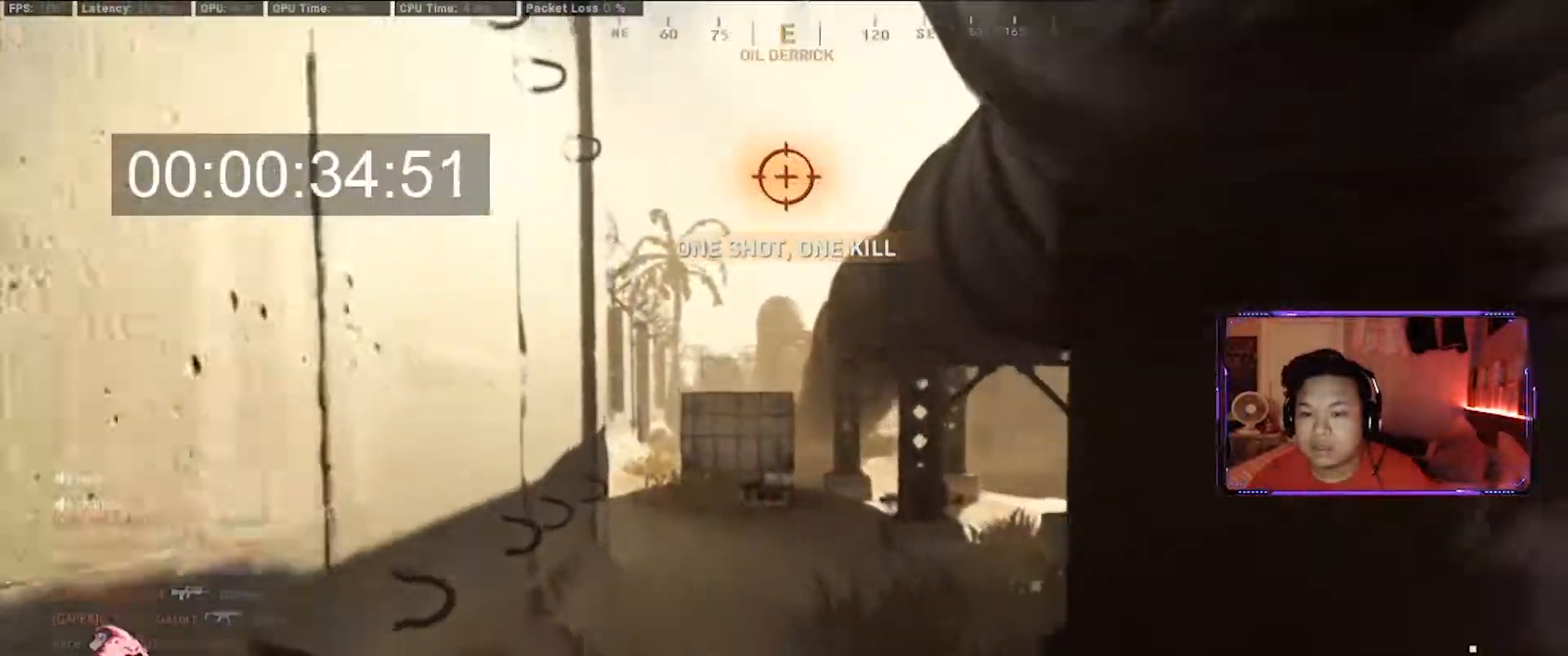
{"keys": ["a", "w"], "mouse": [], "events": [[17, "a", "up"], [250, "a", "down"]]}
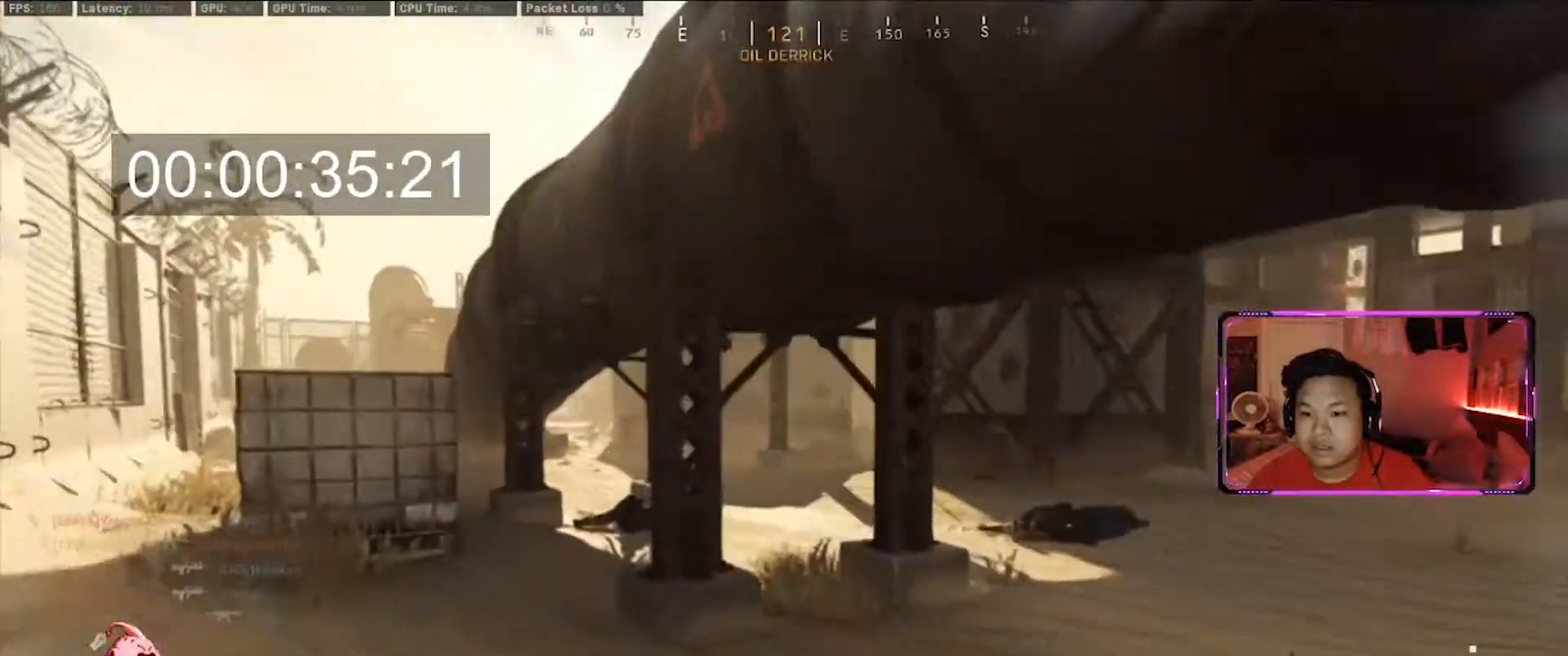
{"keys": ["a"], "mouse": [], "events": [[400, "w", "up"]]}
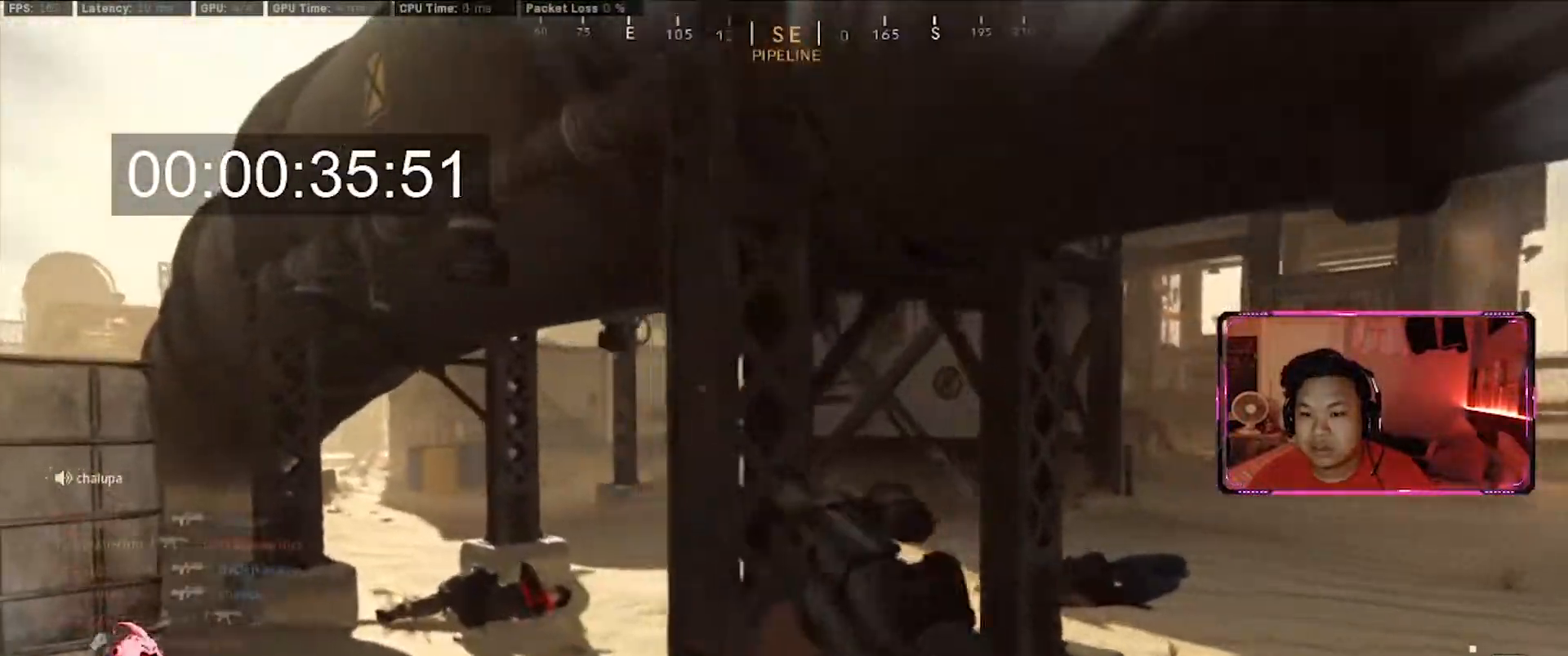
{"keys": ["a"], "mouse": [], "events": [[333, "w", "down"], [383, "shift", "down"], [467, "shift", "up"], [467, "w", "up"]]}